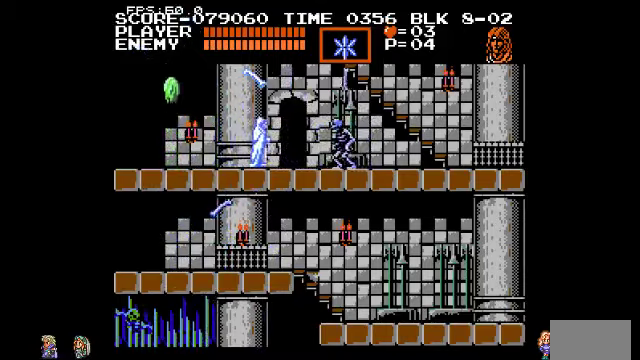
Gameplay with a controller (PlayStation layout); each line is a JSON object with the inputs held at the frame after it. "events" lists button and stick changes between this image and that frame as [ms after this image, input, new state], when the widget could be followed in between. Not read: DPAD_LEFT DPAD_RIGHT DPAD_UP L3 R3.
{"buttons": [], "events": [[200, "TRIANGLE", "down"], [300, "TRIANGLE", "up"]]}
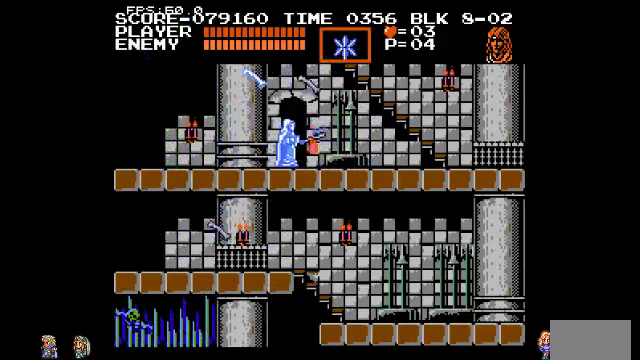
{"buttons": [], "events": []}
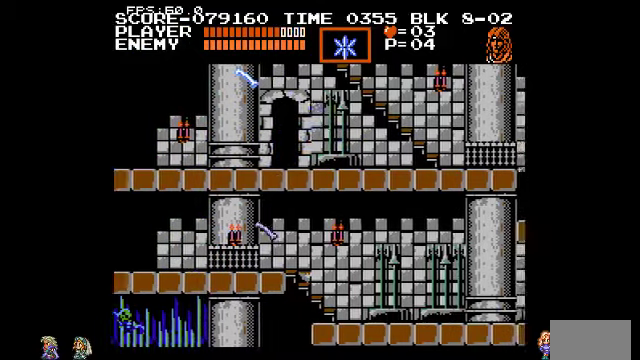
{"buttons": ["CIRCLE"], "events": [[433, "CIRCLE", "down"]]}
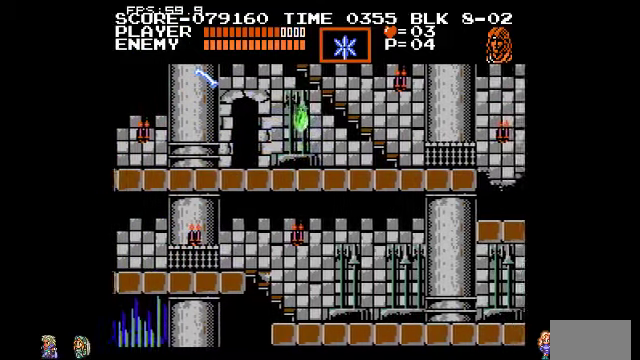
{"buttons": [], "events": [[100, "CIRCLE", "up"], [200, "TRIANGLE", "down"], [233, "TRIANGLE", "up"]]}
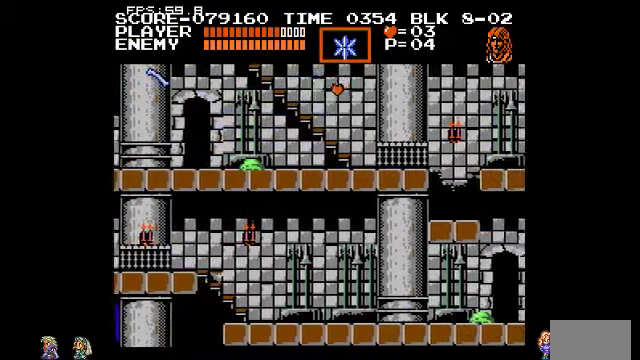
{"buttons": [], "events": []}
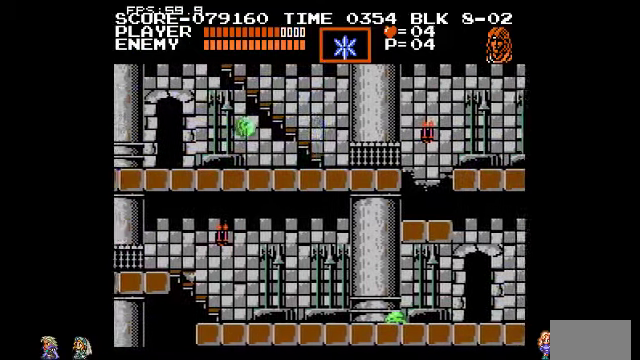
{"buttons": [], "events": [[200, "TRIANGLE", "down"], [333, "TRIANGLE", "up"], [366, "TRIANGLE", "down"], [466, "TRIANGLE", "up"]]}
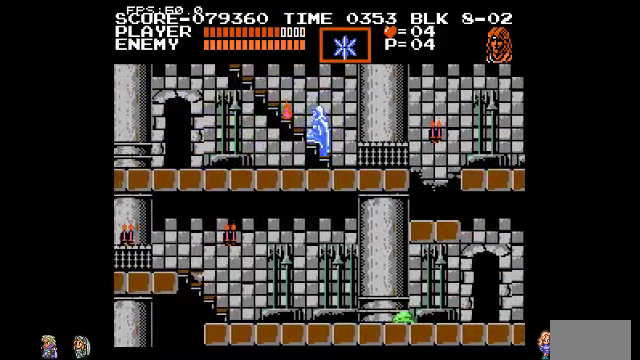
{"buttons": [], "events": []}
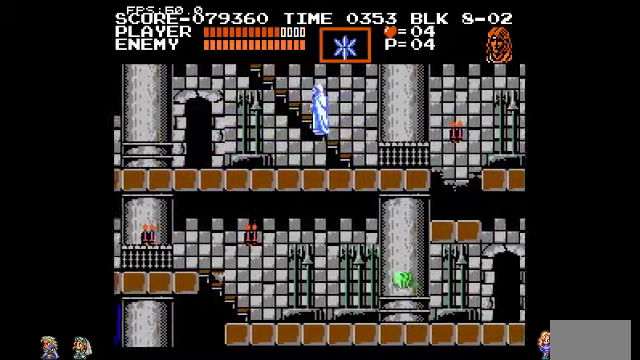
{"buttons": [], "events": []}
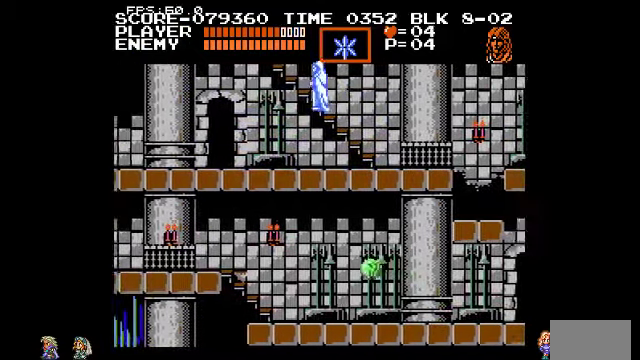
{"buttons": [], "events": []}
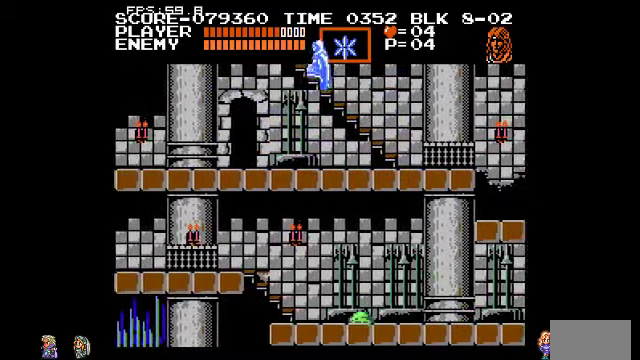
{"buttons": [], "events": []}
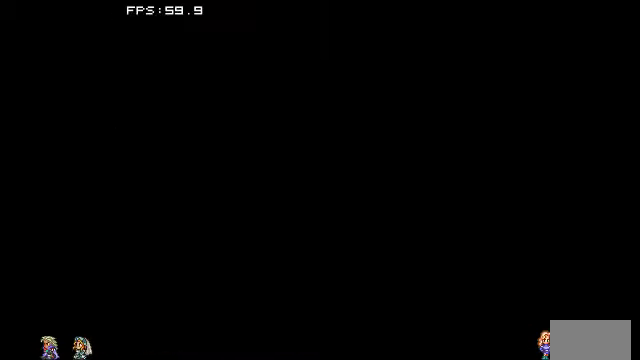
{"buttons": [], "events": []}
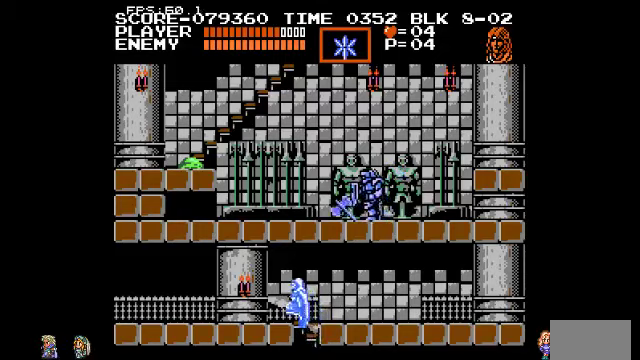
{"buttons": [], "events": [[367, "TRIANGLE", "down"], [467, "TRIANGLE", "up"]]}